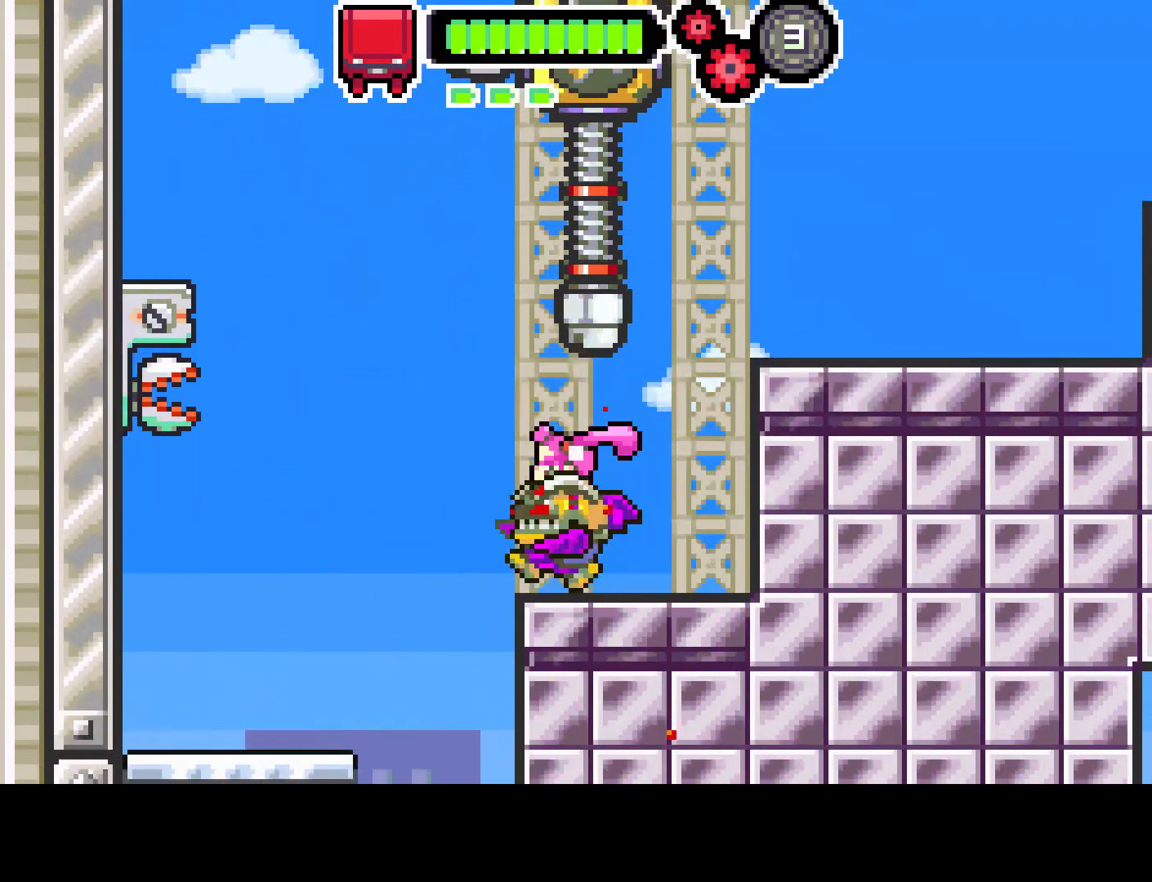
Gameplay with a controller (PlayStation layout); each line is a JSON object with the inputs held at the frame after it. "events" lists button and stick changes between this image and that frame as [ms after this image, input, new state], when the widget could be followed in between. Not read: L3 R3.
{"buttons": ["DPAD_LEFT"], "left_stick": "center", "right_stick": "center", "events": [[100, "CIRCLE", "down"], [417, "CIRCLE", "up"]]}
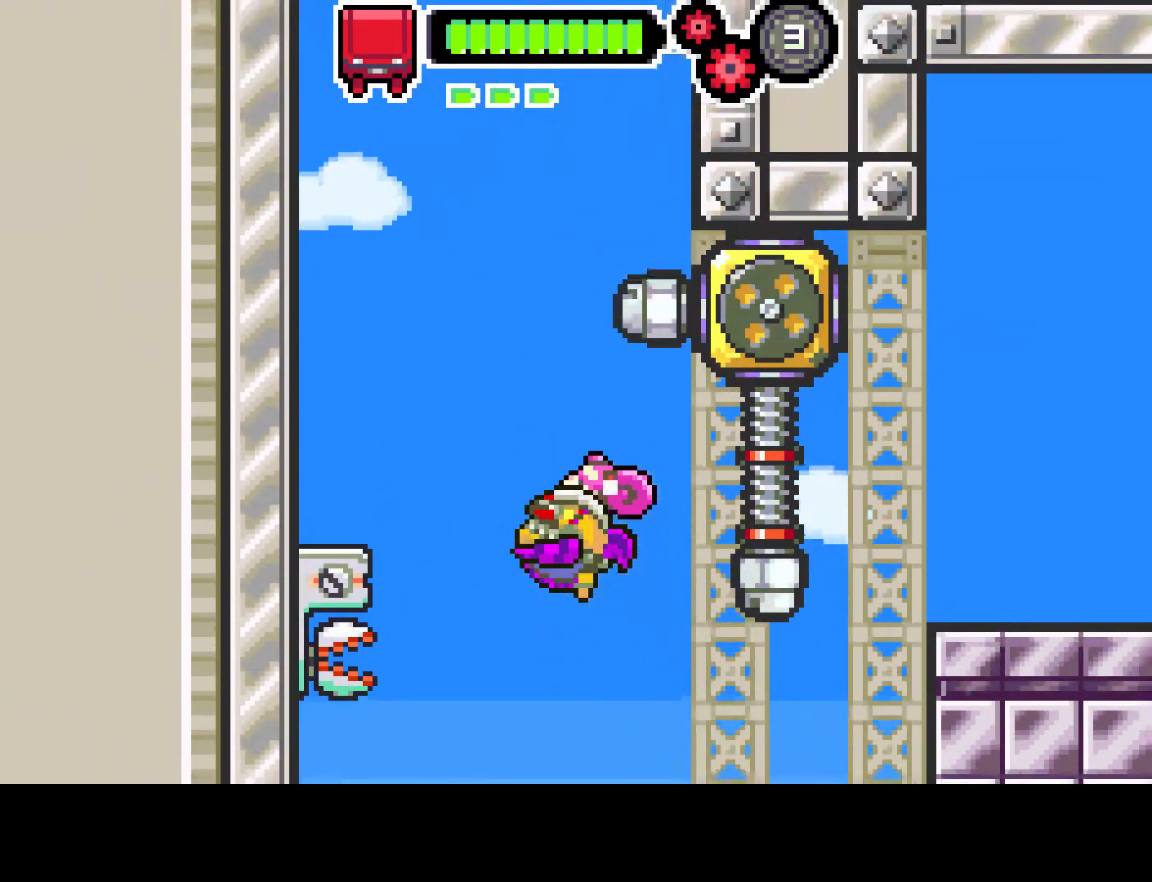
{"buttons": ["R1"], "left_stick": "center", "right_stick": "center", "events": [[83, "DPAD_LEFT", "up"], [217, "R1", "down"]]}
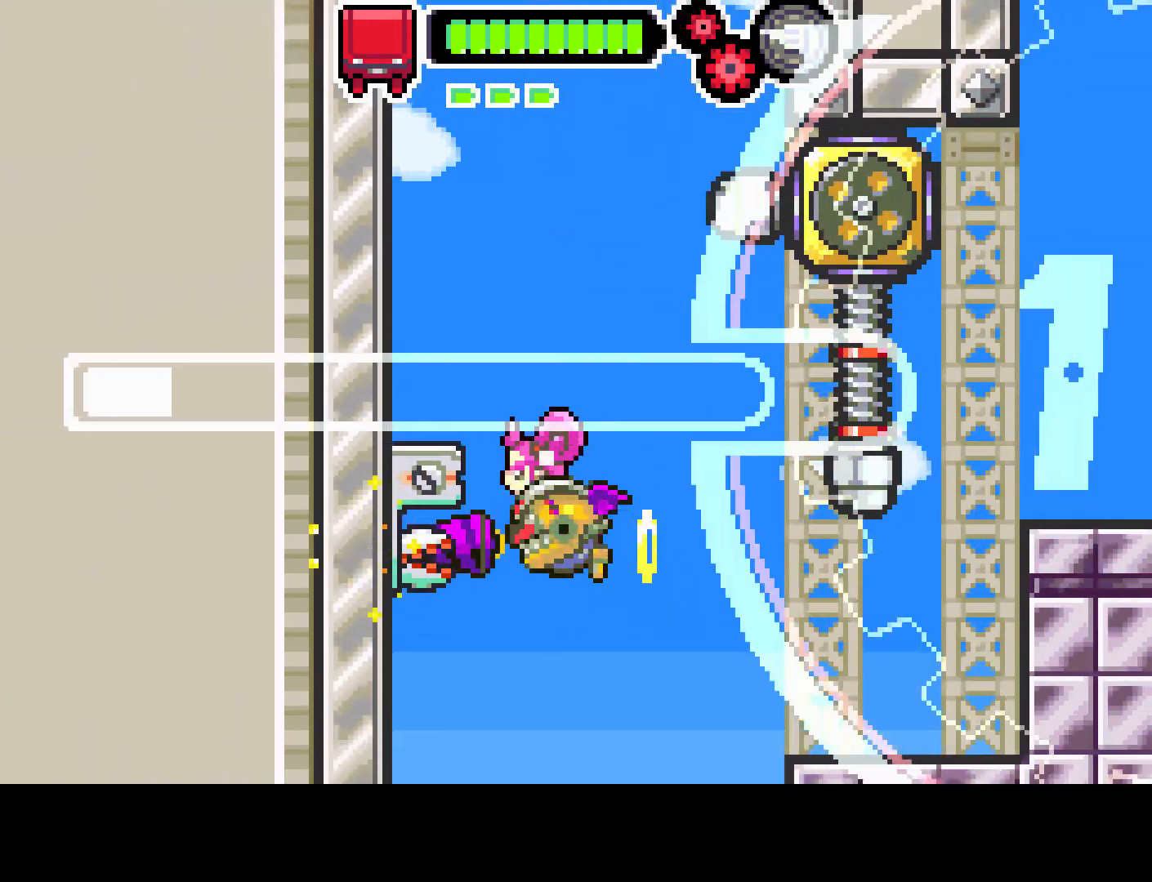
{"buttons": ["R1"], "left_stick": "center", "right_stick": "center", "events": []}
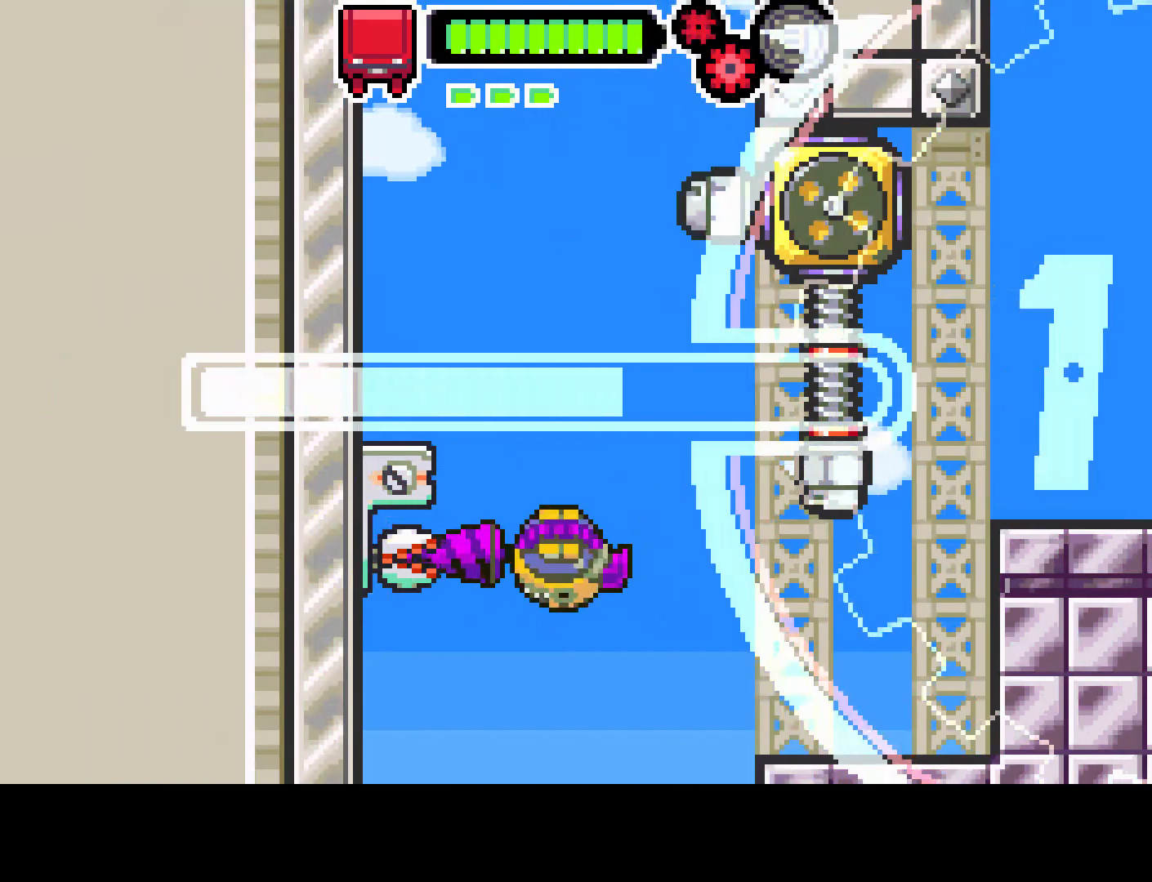
{"buttons": ["R1"], "left_stick": "center", "right_stick": "center", "events": [[100, "R1", "up"], [200, "R1", "down"]]}
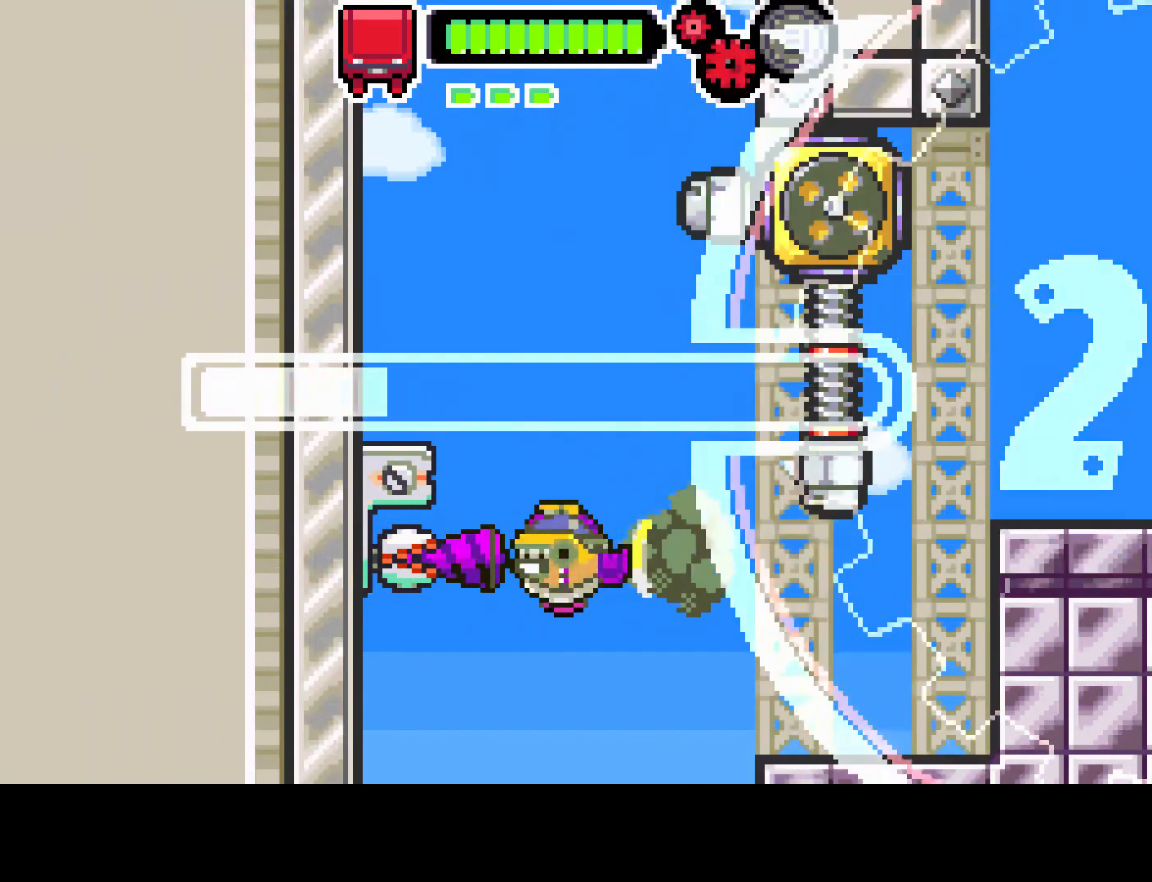
{"buttons": ["L1", "R1"], "left_stick": "center", "right_stick": "center", "events": [[433, "L1", "down"]]}
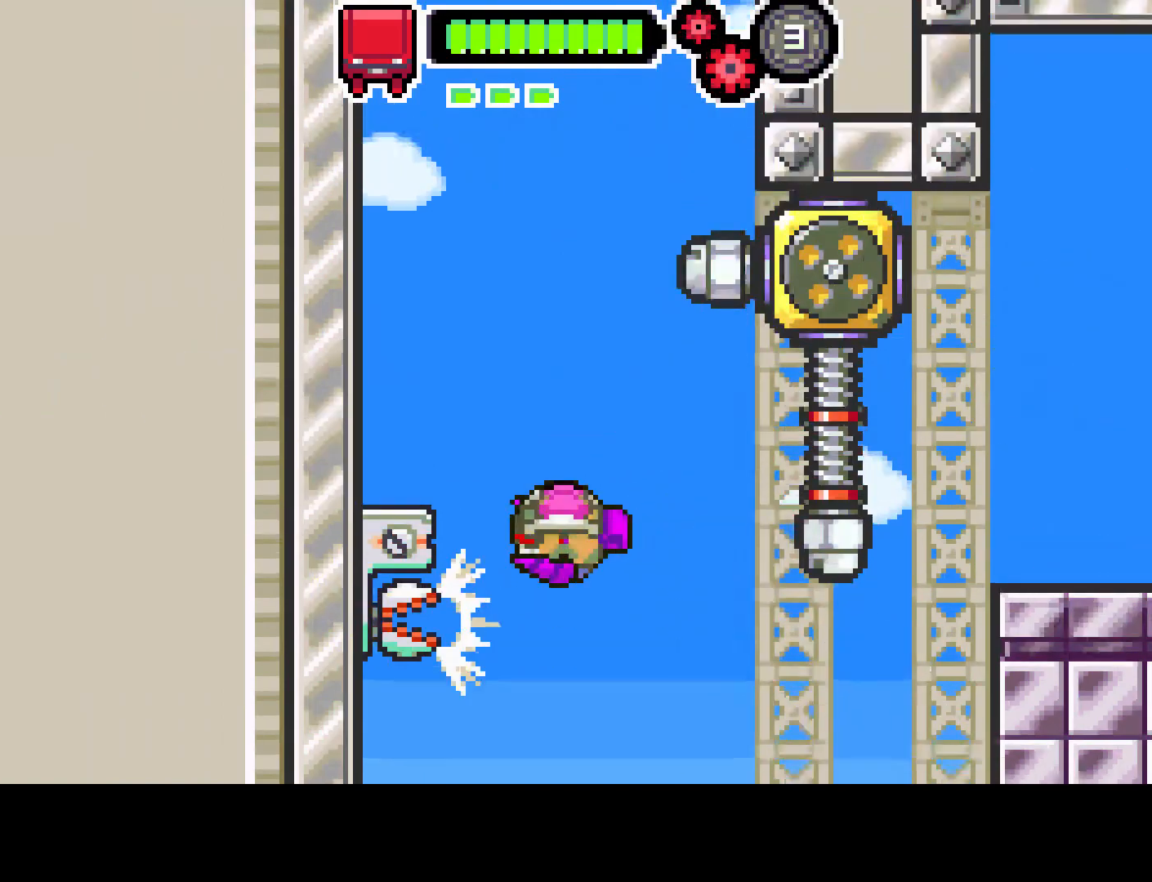
{"buttons": ["L1", "R1"], "left_stick": "center", "right_stick": "center", "events": [[133, "DPAD_RIGHT", "down"], [450, "DPAD_RIGHT", "up"]]}
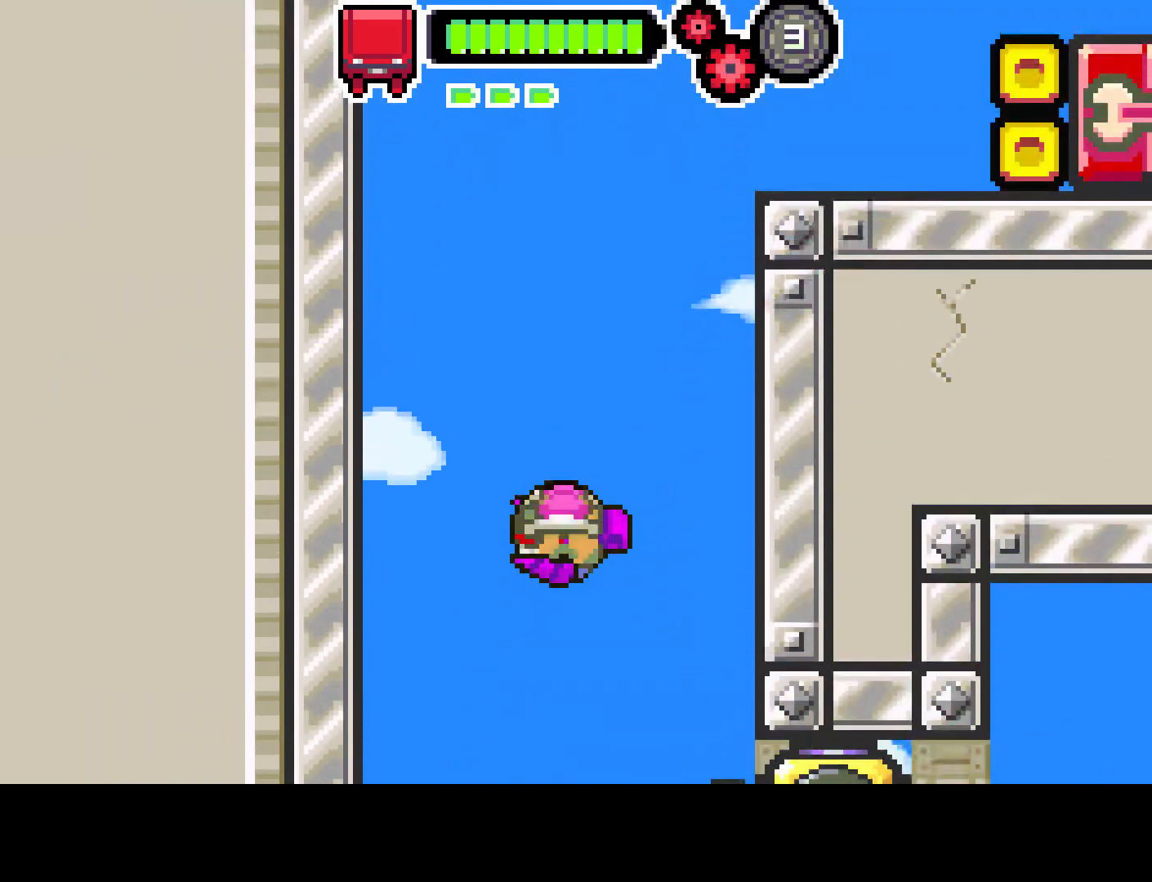
{"buttons": ["L1", "R1", "DPAD_RIGHT"], "left_stick": "center", "right_stick": "center", "events": [[100, "DPAD_RIGHT", "down"]]}
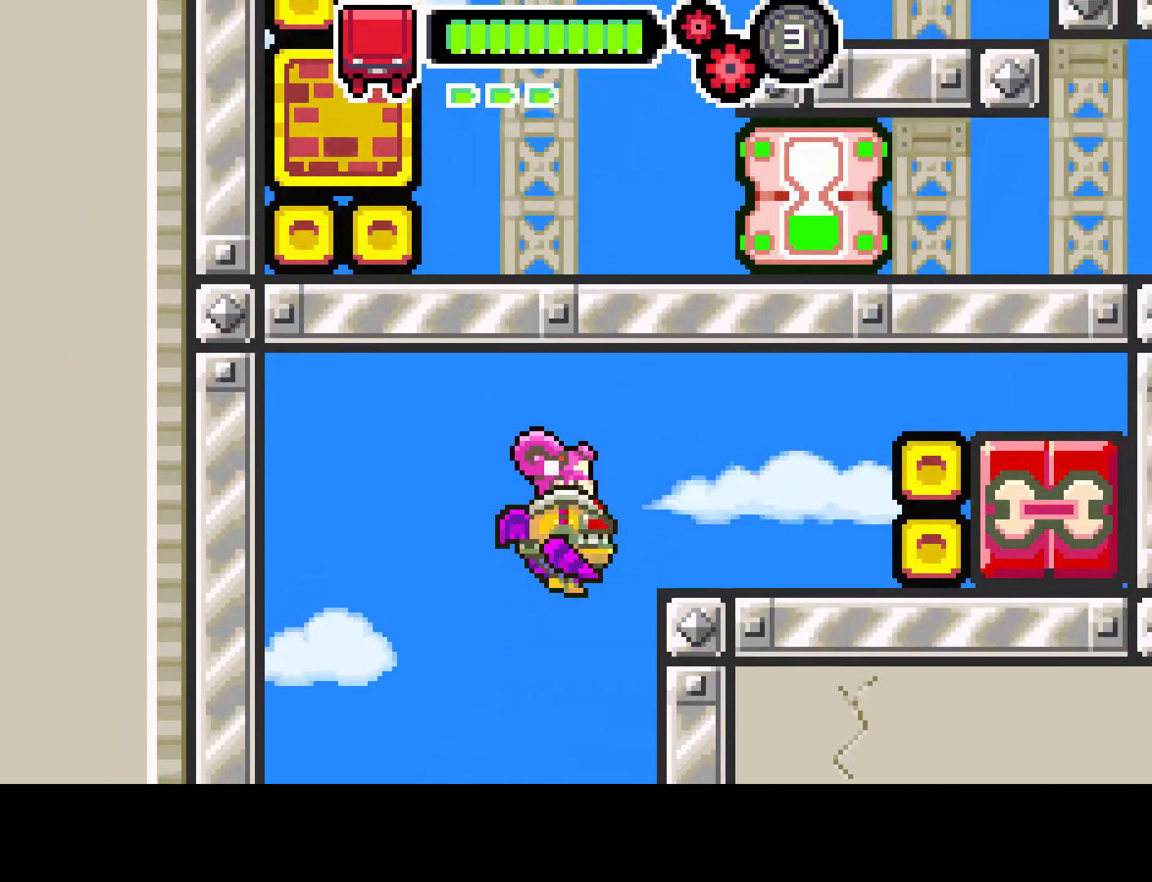
{"buttons": ["DPAD_RIGHT"], "left_stick": "center", "right_stick": "center", "events": [[100, "L1", "up"], [200, "R1", "up"]]}
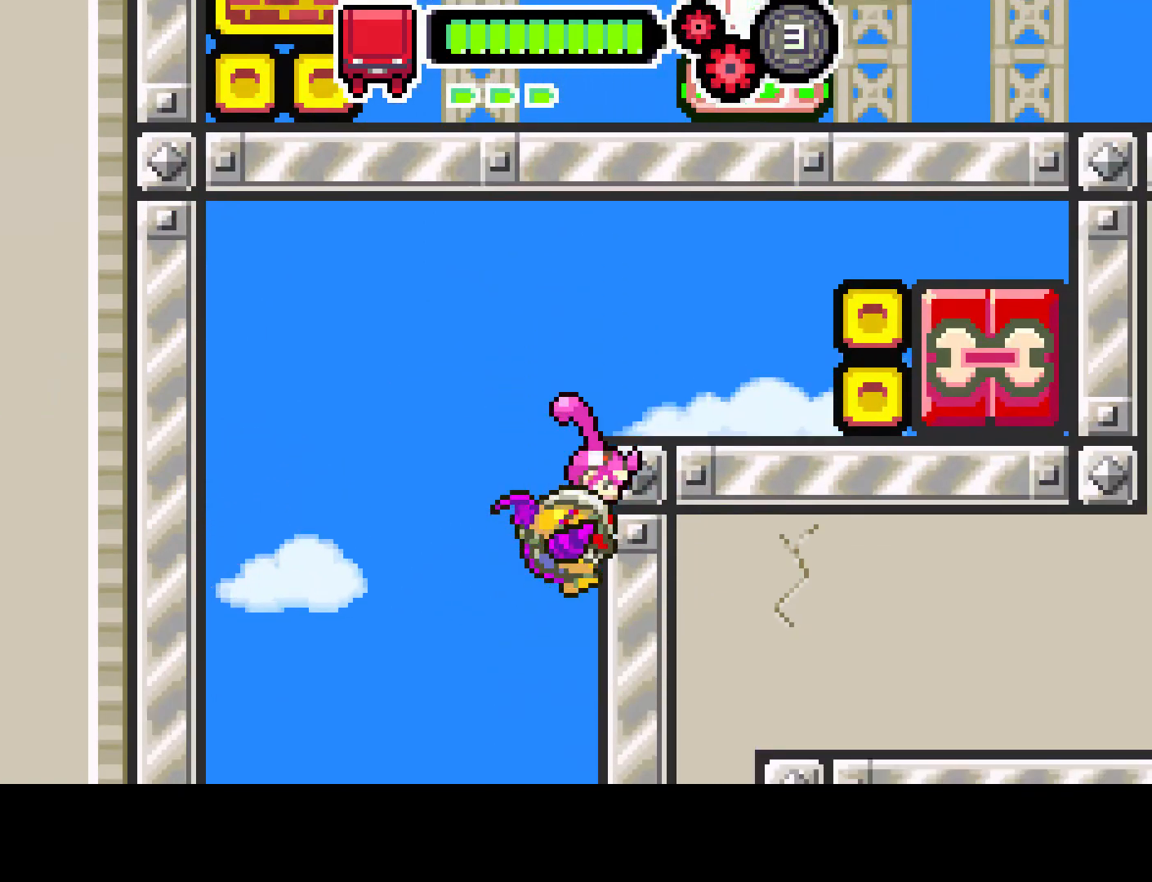
{"buttons": [], "left_stick": "center", "right_stick": "center", "events": [[300, "DPAD_RIGHT", "up"]]}
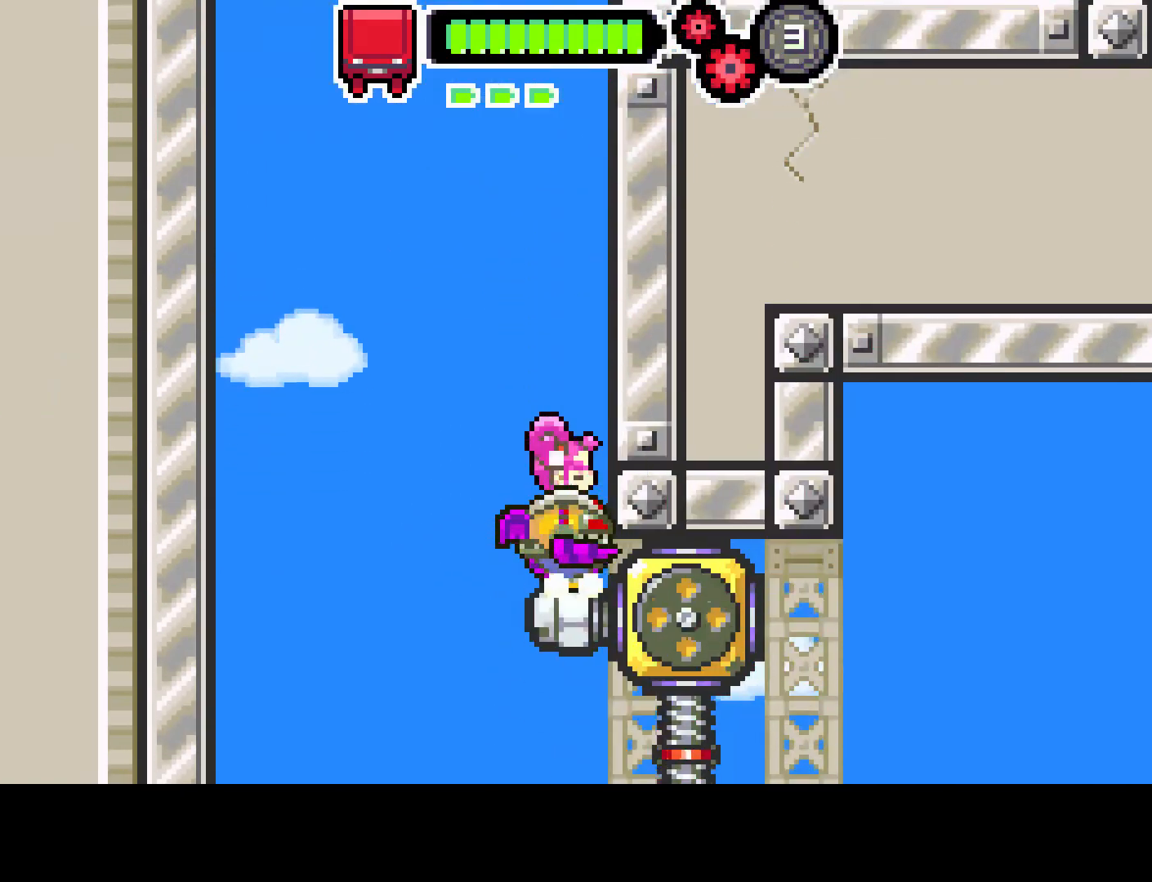
{"buttons": ["DPAD_RIGHT"], "left_stick": "center", "right_stick": "center", "events": [[117, "DPAD_LEFT", "down"], [200, "DPAD_LEFT", "up"], [350, "DPAD_RIGHT", "down"]]}
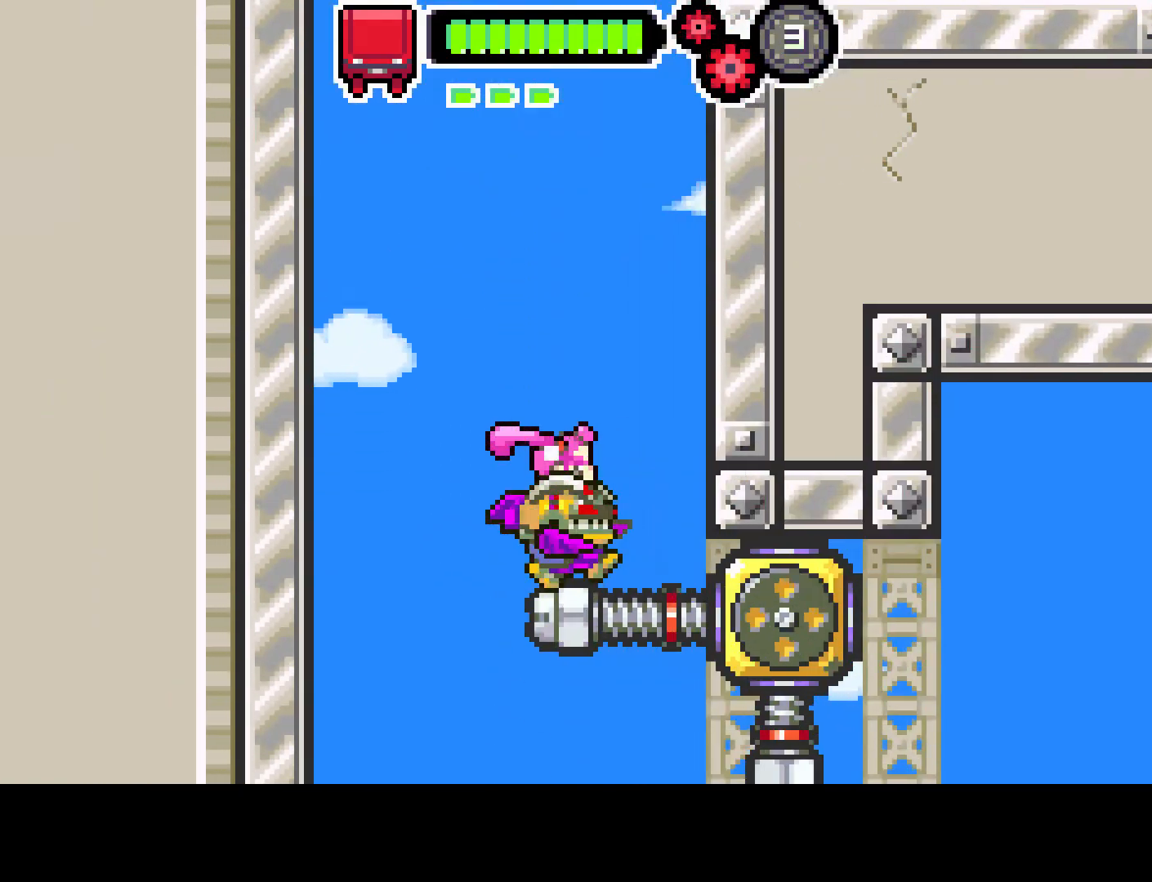
{"buttons": ["CIRCLE", "DPAD_RIGHT"], "left_stick": "center", "right_stick": "center", "events": [[267, "CIRCLE", "down"]]}
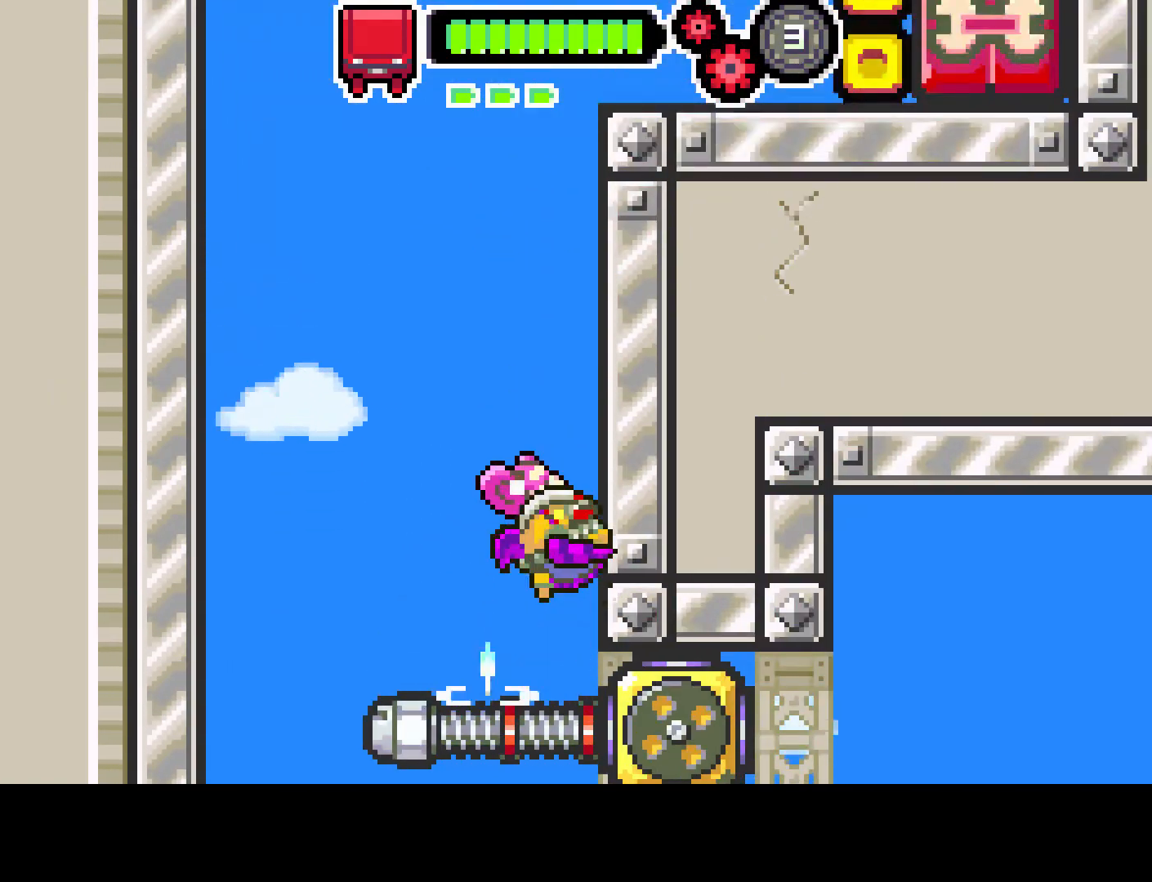
{"buttons": ["CIRCLE", "DPAD_RIGHT"], "left_stick": "center", "right_stick": "center", "events": []}
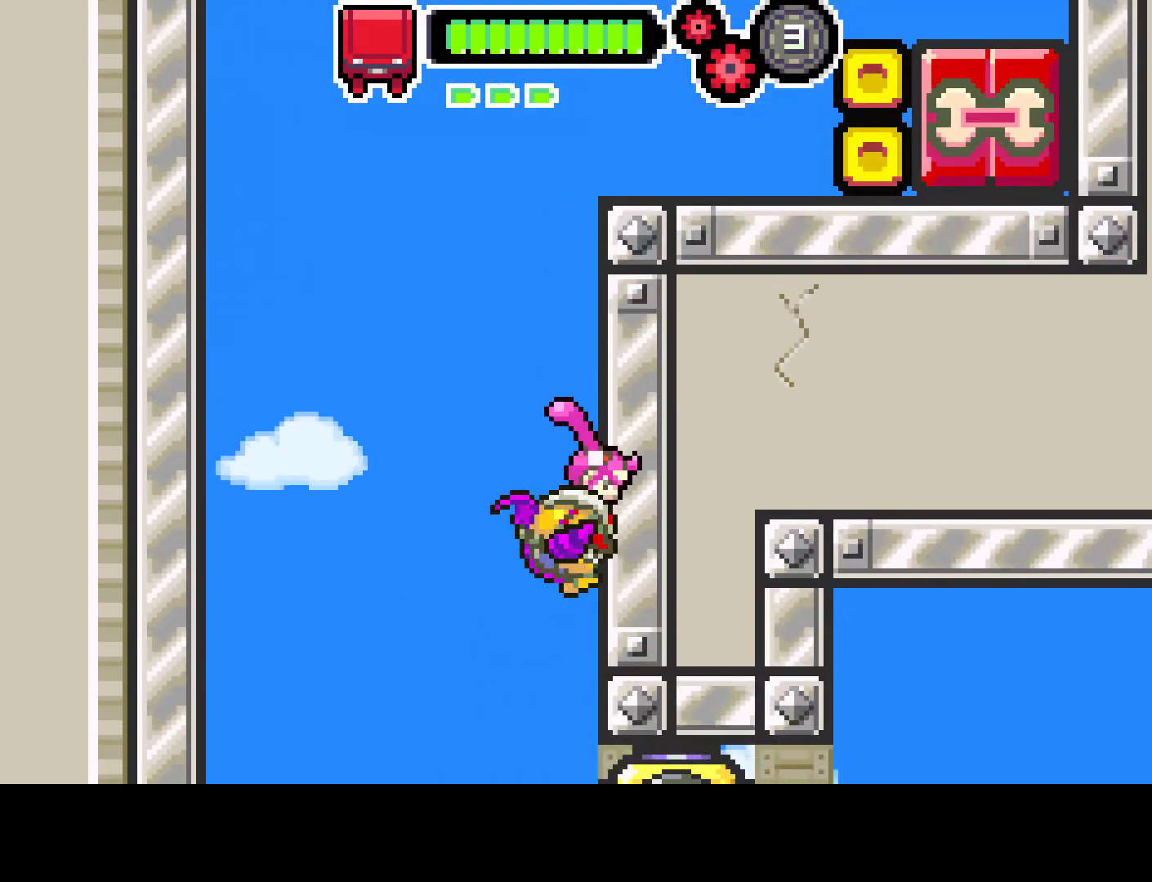
{"buttons": ["DPAD_LEFT"], "left_stick": "center", "right_stick": "center", "events": [[67, "CIRCLE", "up"], [100, "DPAD_RIGHT", "up"], [200, "DPAD_LEFT", "down"]]}
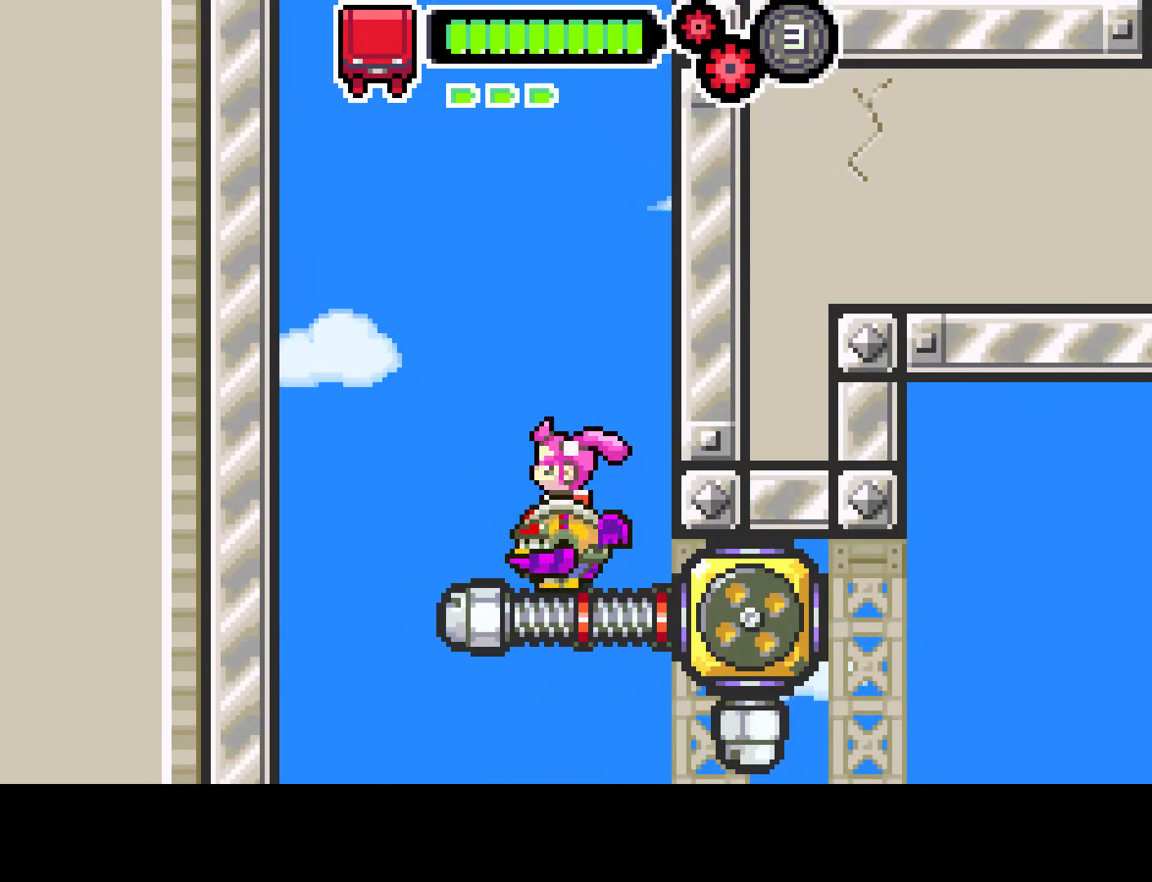
{"buttons": [], "left_stick": "center", "right_stick": "center", "events": [[450, "DPAD_LEFT", "up"]]}
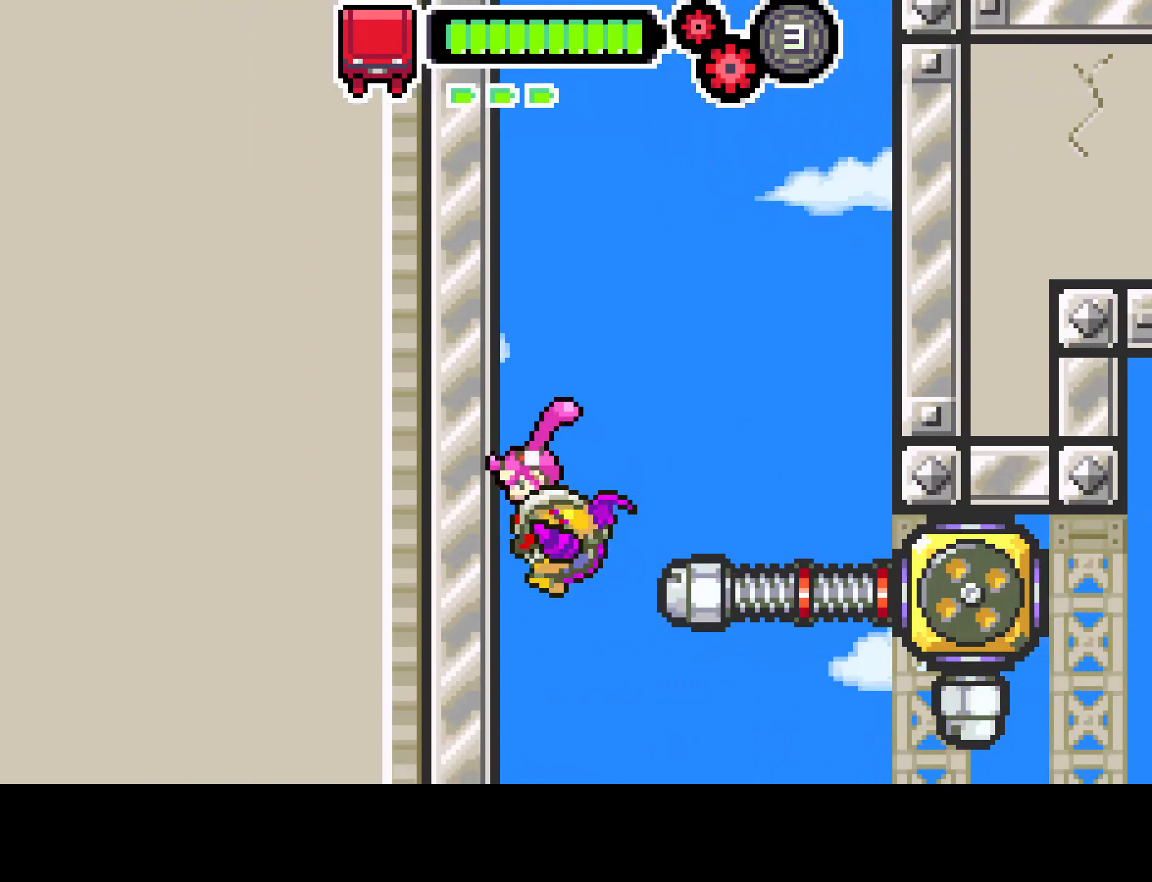
{"buttons": ["DPAD_RIGHT"], "left_stick": "center", "right_stick": "center", "events": [[50, "DPAD_RIGHT", "down"]]}
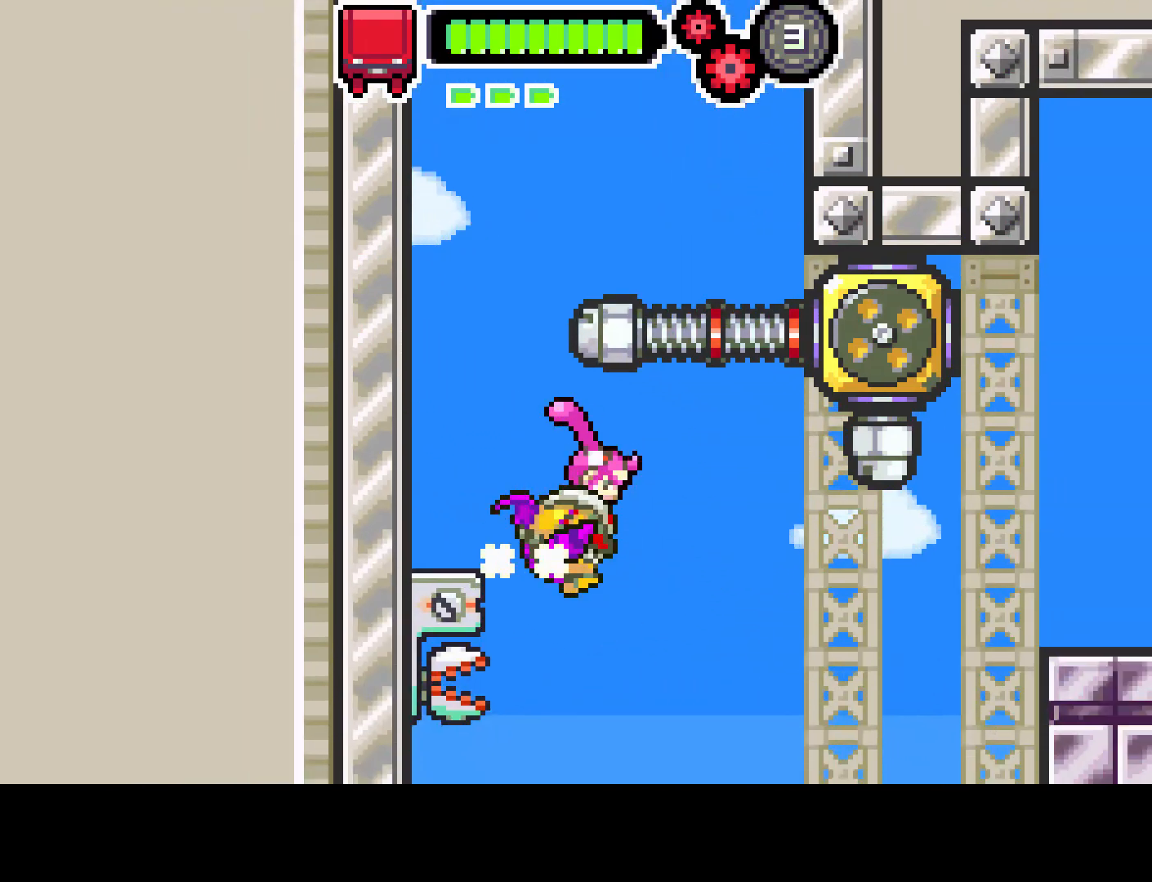
{"buttons": [], "left_stick": "center", "right_stick": "center", "events": [[433, "DPAD_RIGHT", "up"]]}
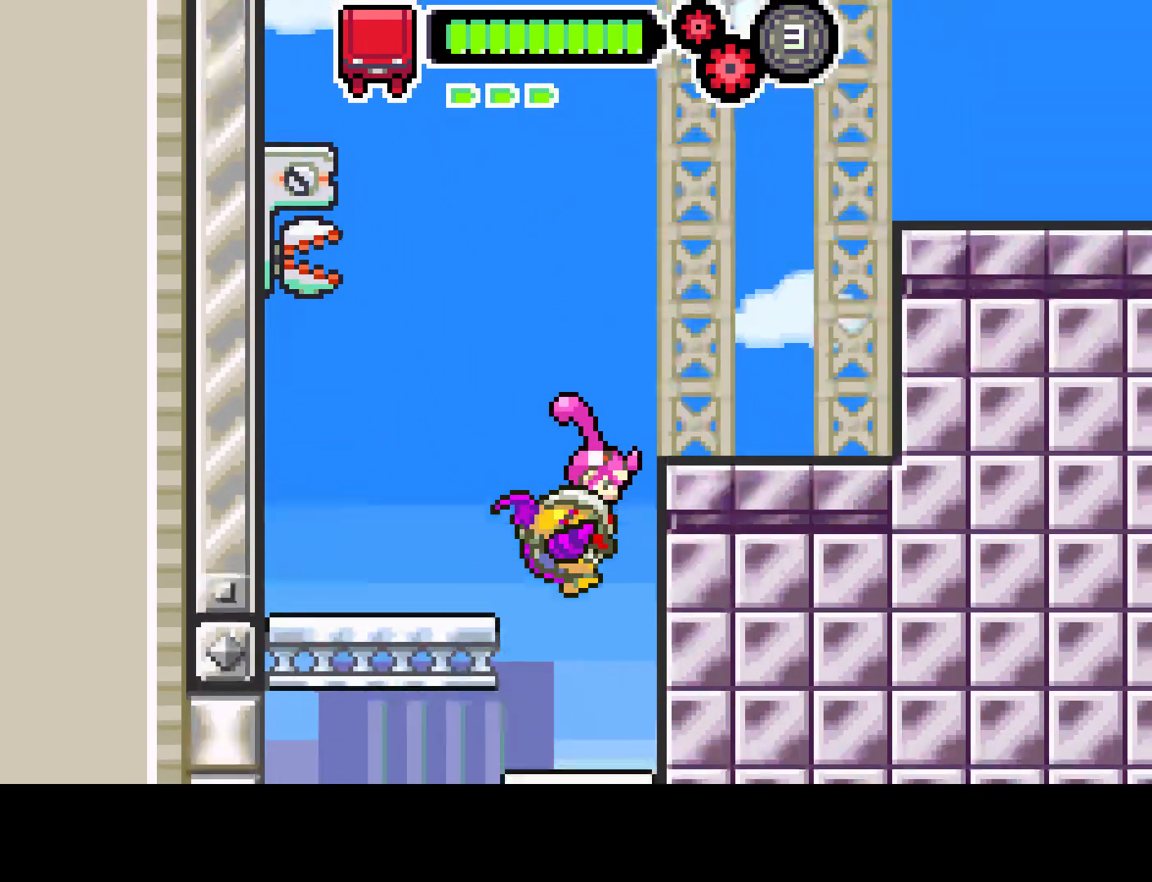
{"buttons": ["CIRCLE", "DPAD_LEFT"], "left_stick": "center", "right_stick": "center", "events": [[33, "DPAD_LEFT", "down"], [167, "DPAD_LEFT", "up"], [350, "CIRCLE", "down"], [450, "DPAD_LEFT", "down"]]}
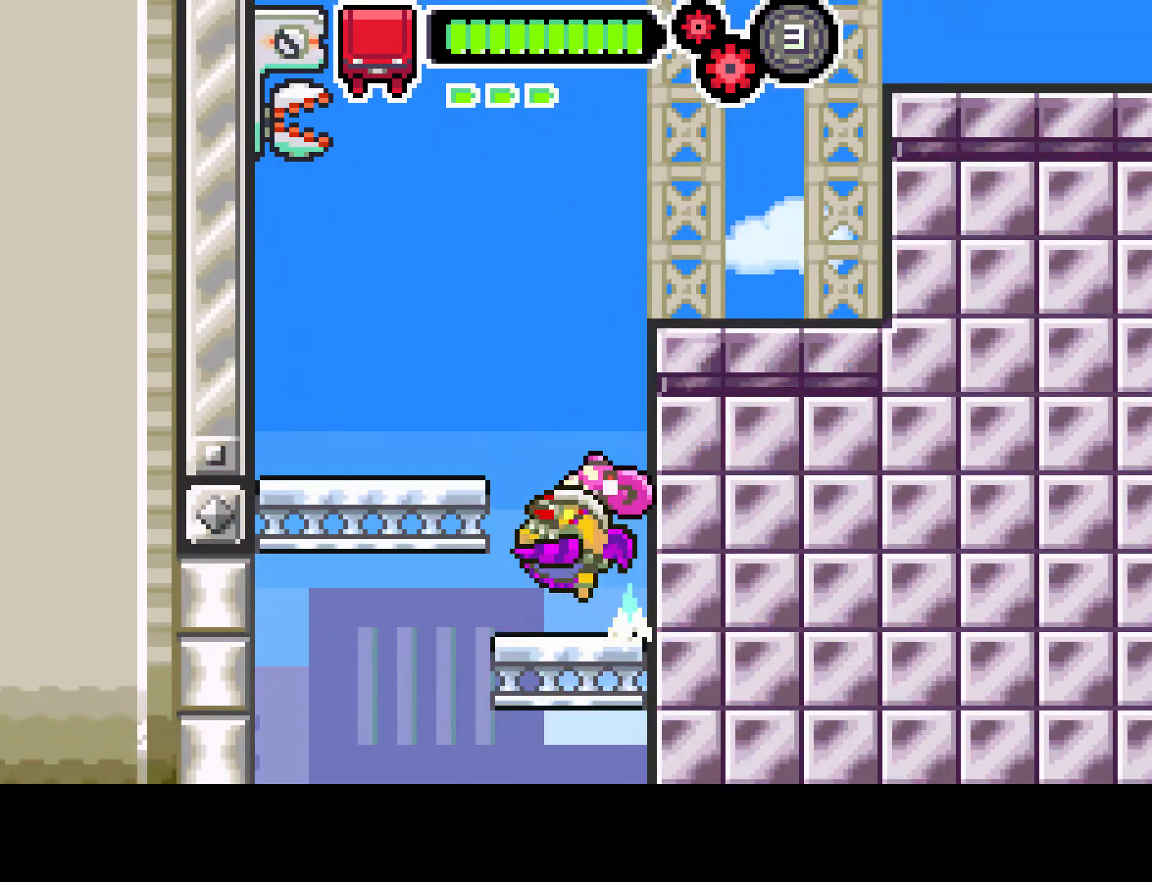
{"buttons": [], "left_stick": "center", "right_stick": "center", "events": [[67, "CIRCLE", "up"], [217, "DPAD_LEFT", "up"], [433, "DPAD_RIGHT", "down"], [500, "DPAD_RIGHT", "up"]]}
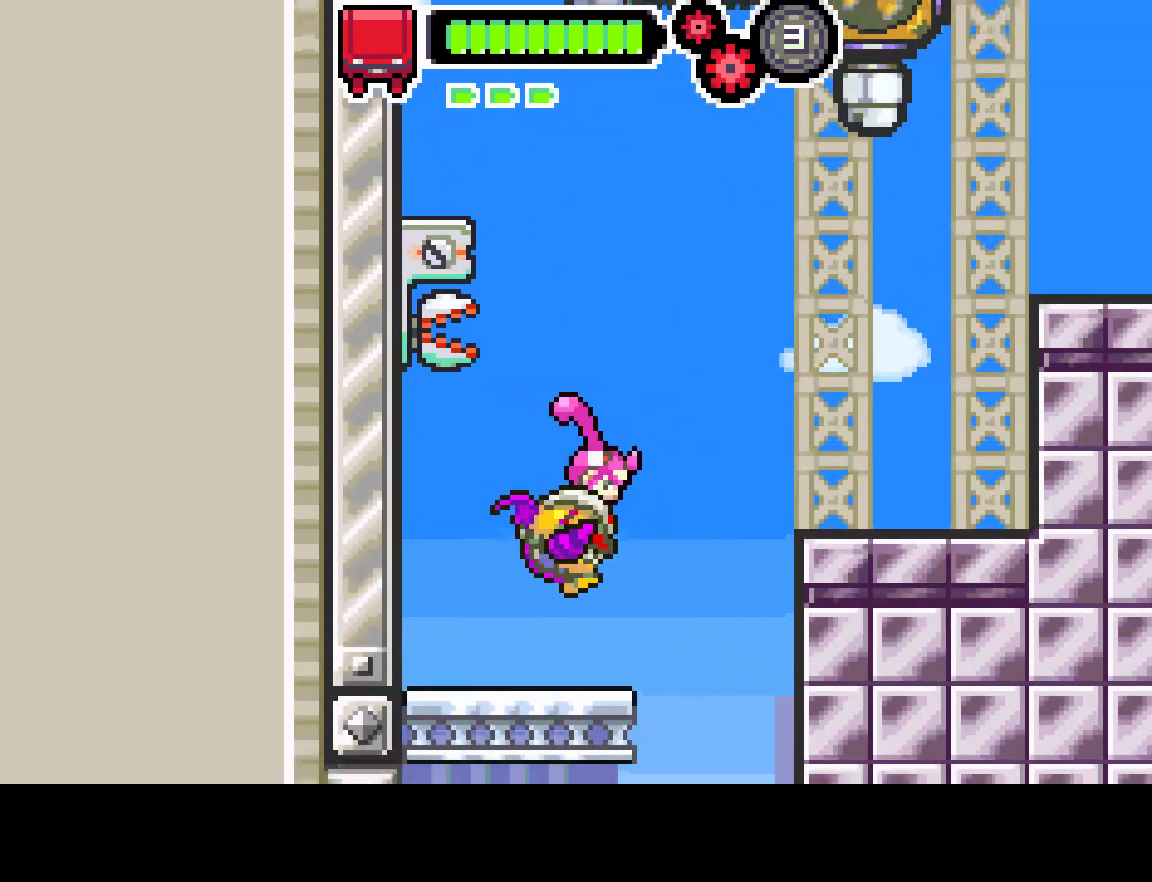
{"buttons": ["CIRCLE", "DPAD_RIGHT"], "left_stick": "center", "right_stick": "center", "events": [[67, "DPAD_RIGHT", "down"], [317, "CIRCLE", "down"]]}
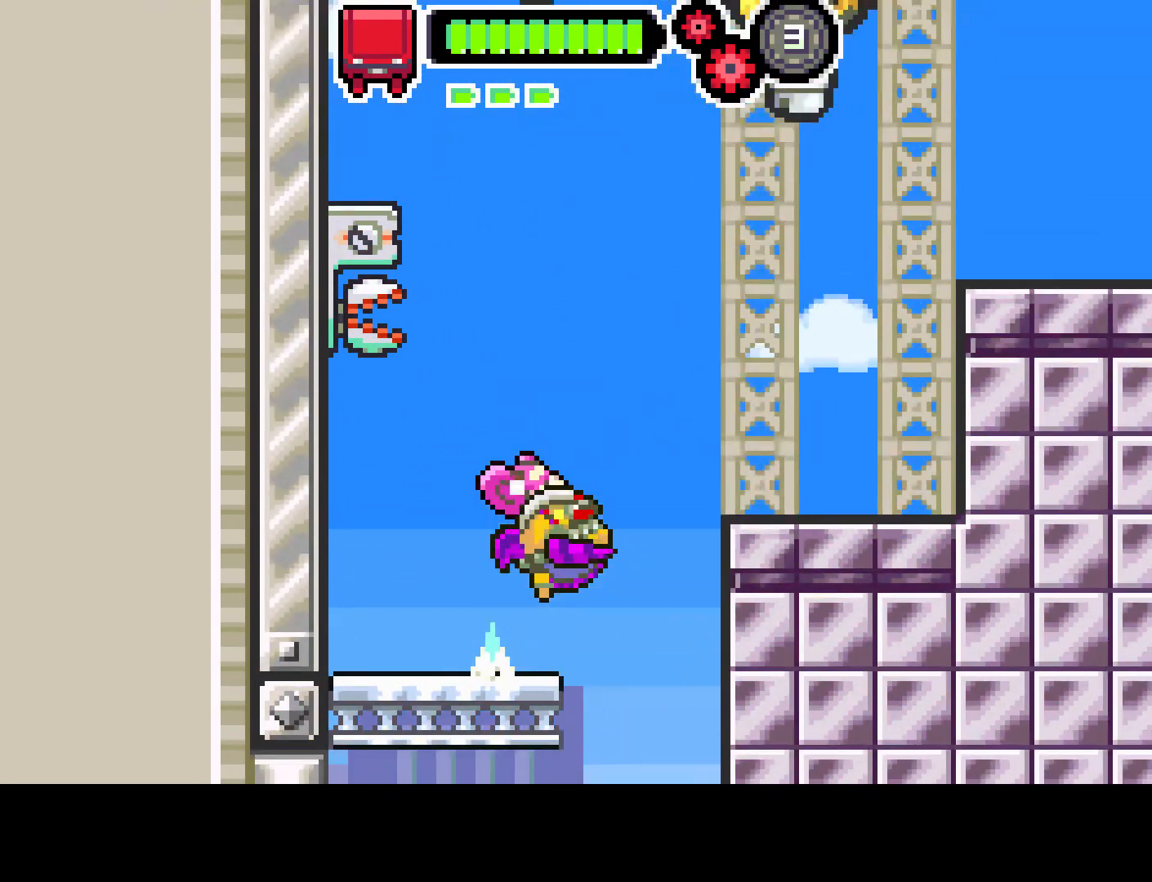
{"buttons": ["DPAD_LEFT"], "left_stick": "center", "right_stick": "center", "events": [[117, "CIRCLE", "up"], [200, "DPAD_RIGHT", "up"], [450, "DPAD_LEFT", "down"]]}
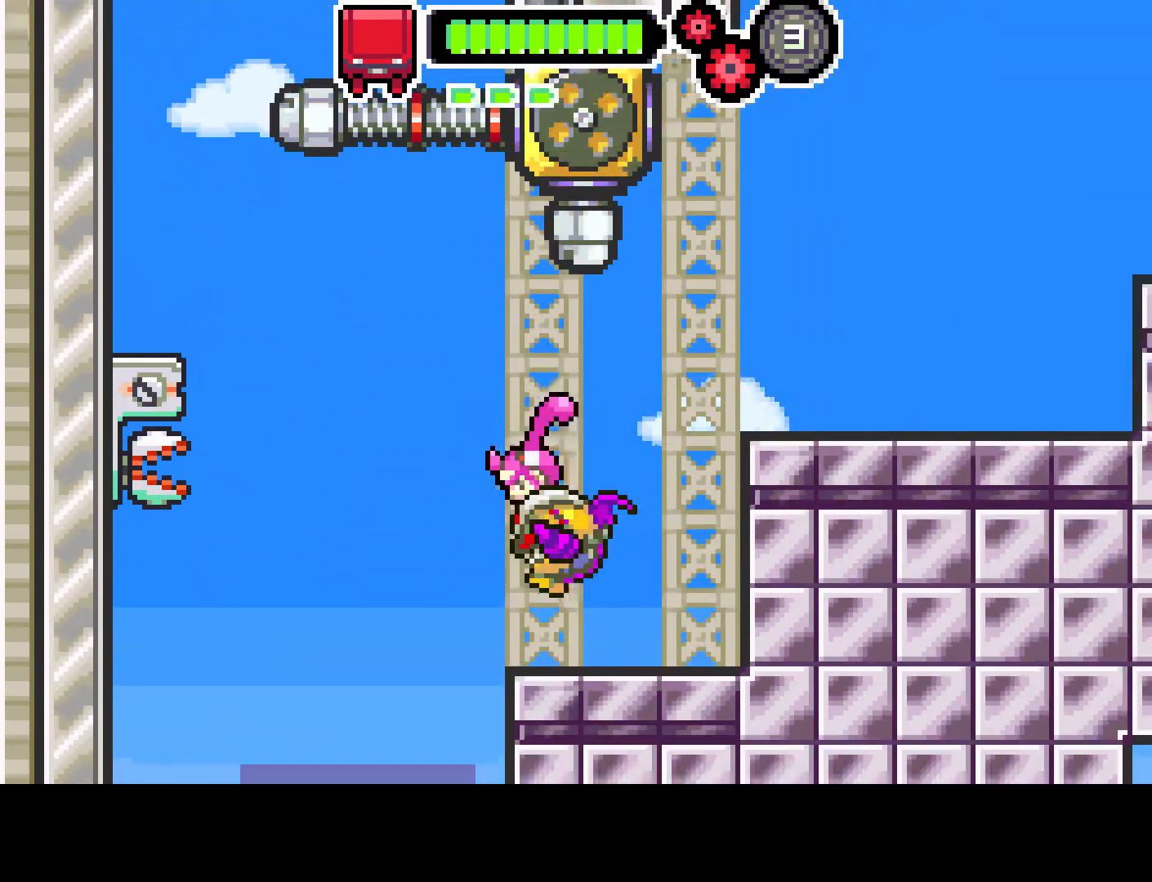
{"buttons": ["L1", "DPAD_UP"], "left_stick": "center", "right_stick": "center", "events": [[67, "DPAD_LEFT", "up"], [167, "CIRCLE", "down"], [300, "DPAD_UP", "down"], [417, "L1", "down"], [433, "CIRCLE", "up"]]}